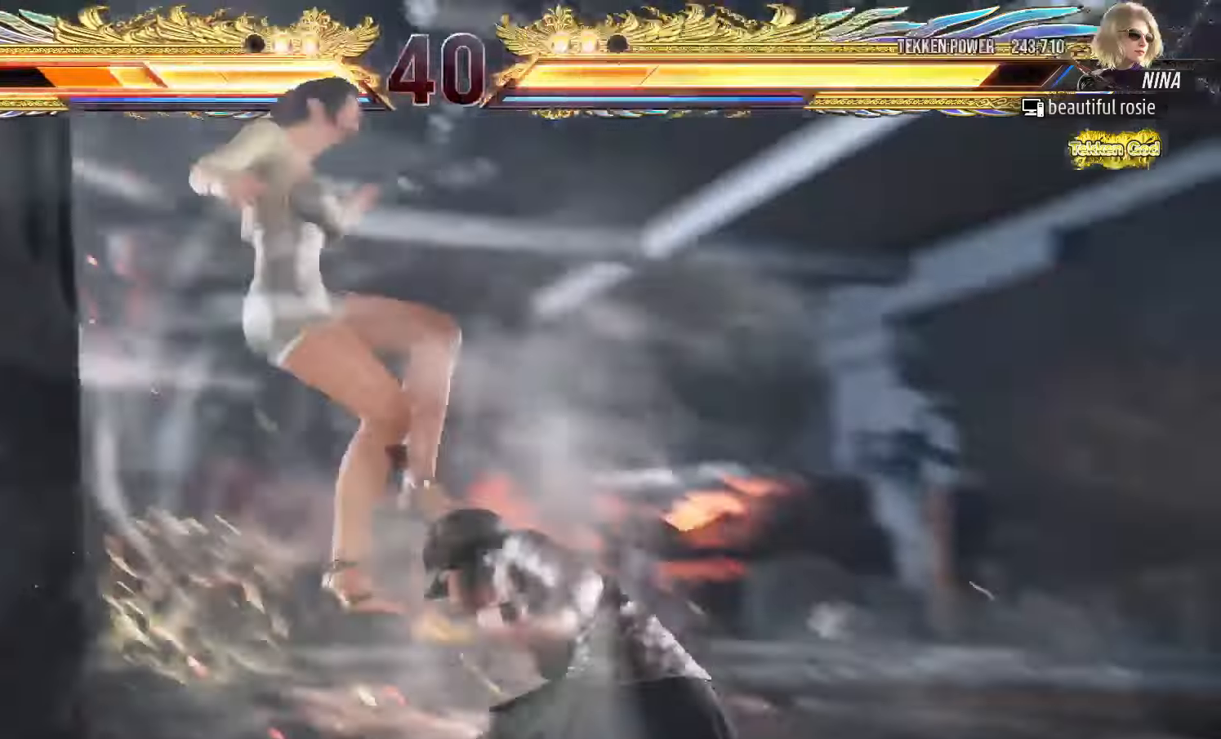
Gameplay with a controller (arcade stick); each line is a JSON object with the inputs held at the frame after it (dt_ms = milliseconds from this image to that frame). "events" lists button and stick changes between this image and that frame as [ms after this image, input, new state], when the widget could be followed in between. Not read: L3 R3.
{"dt_ms": 500, "buttons": ["SQUARE"], "left_stick": "center", "events": [[17, "TRIANGLE", "down"], [67, "TRIANGLE", "up"], [117, "SQUARE", "down"], [150, "SQUARE", "up"], [200, "TRIANGLE", "down"], [250, "TRIANGLE", "up"], [300, "SQUARE", "down"], [350, "SQUARE", "up"], [384, "TRIANGLE", "down"], [434, "TRIANGLE", "up"], [484, "SQUARE", "down"]]}
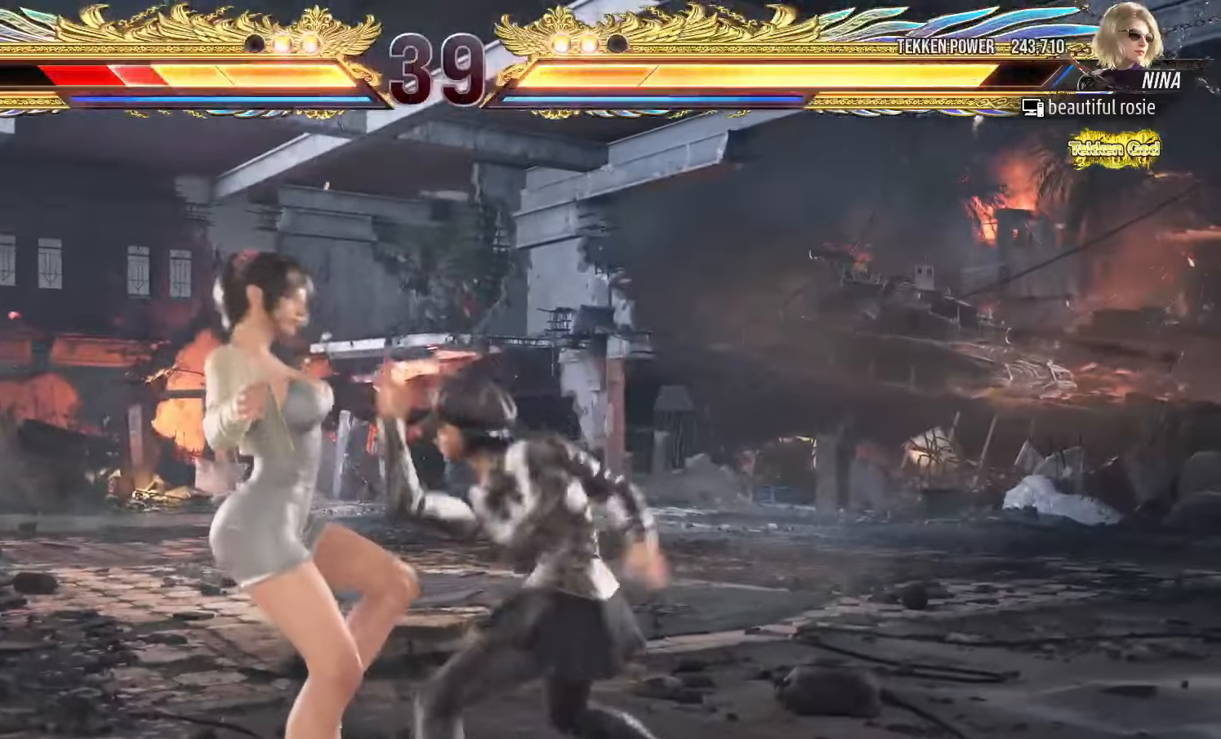
{"dt_ms": 500, "buttons": [], "left_stick": "center", "events": [[17, "SQUARE", "up"], [84, "TRIANGLE", "down"], [100, "TRIANGLE", "up"], [167, "SQUARE", "down"], [234, "SQUARE", "up"], [250, "TRIANGLE", "down"], [300, "TRIANGLE", "up"], [350, "SQUARE", "down"], [417, "SQUARE", "up"], [450, "TRIANGLE", "down"], [500, "TRIANGLE", "up"]]}
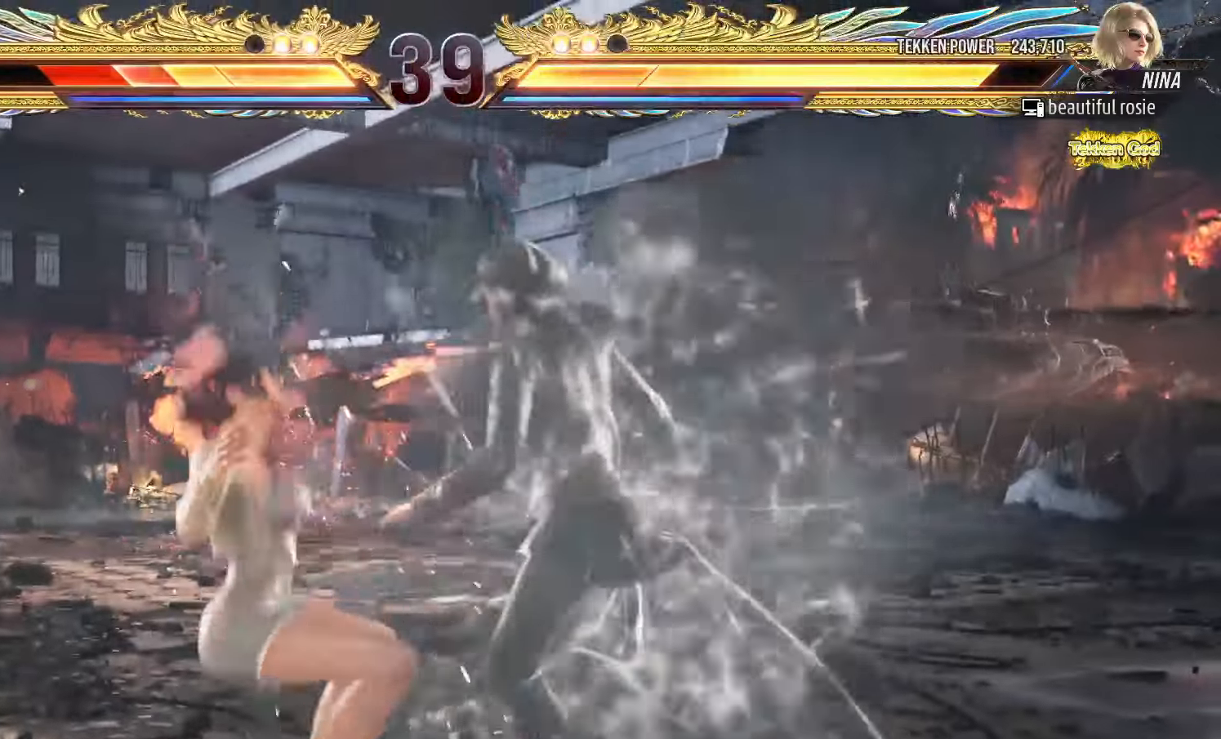
{"dt_ms": 500, "buttons": [], "left_stick": "center", "events": [[50, "SQUARE", "down"], [117, "SQUARE", "up"], [150, "TRIANGLE", "down"], [200, "TRIANGLE", "up"], [234, "SQUARE", "down"], [300, "SQUARE", "up"], [350, "TRIANGLE", "down"], [384, "TRIANGLE", "up"], [434, "SQUARE", "down"], [484, "SQUARE", "up"]]}
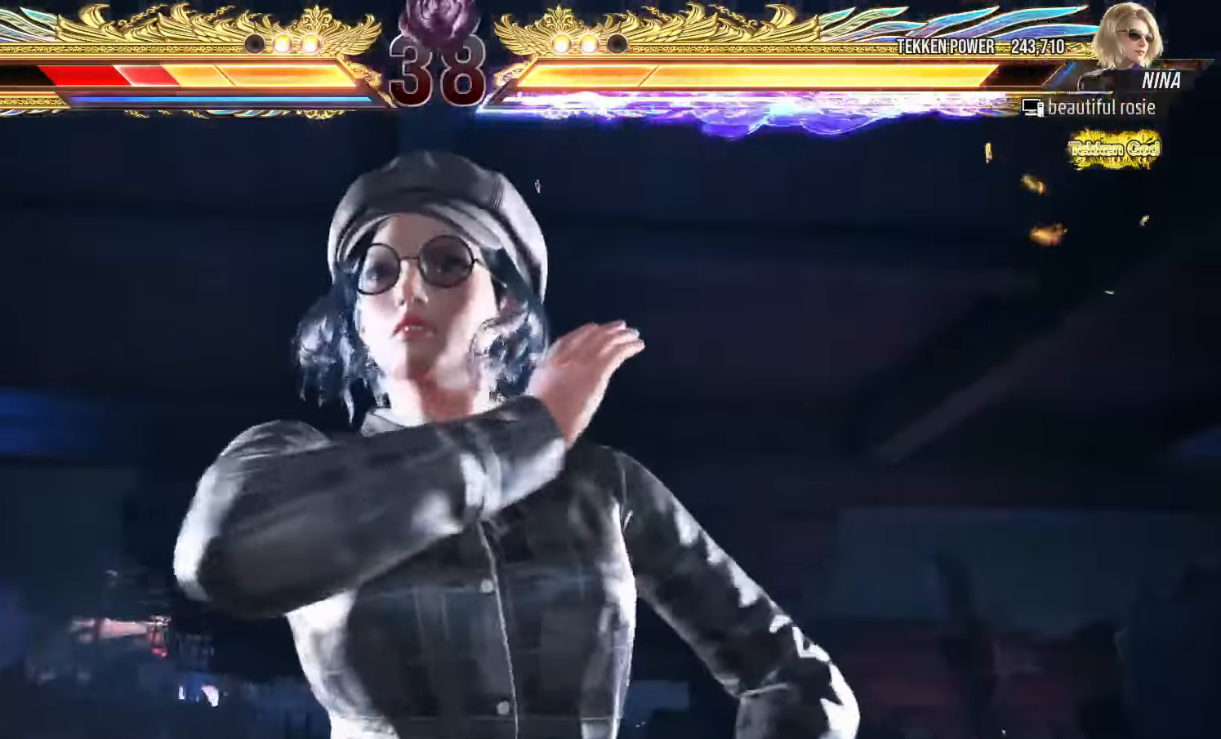
{"dt_ms": 500, "buttons": ["SQUARE"], "left_stick": "center", "events": [[34, "TRIANGLE", "down"], [67, "TRIANGLE", "up"], [117, "SQUARE", "down"], [167, "SQUARE", "up"], [217, "TRIANGLE", "down"], [284, "TRIANGLE", "up"], [300, "SQUARE", "down"], [350, "SQUARE", "up"], [400, "TRIANGLE", "down"], [450, "TRIANGLE", "up"], [484, "SQUARE", "down"]]}
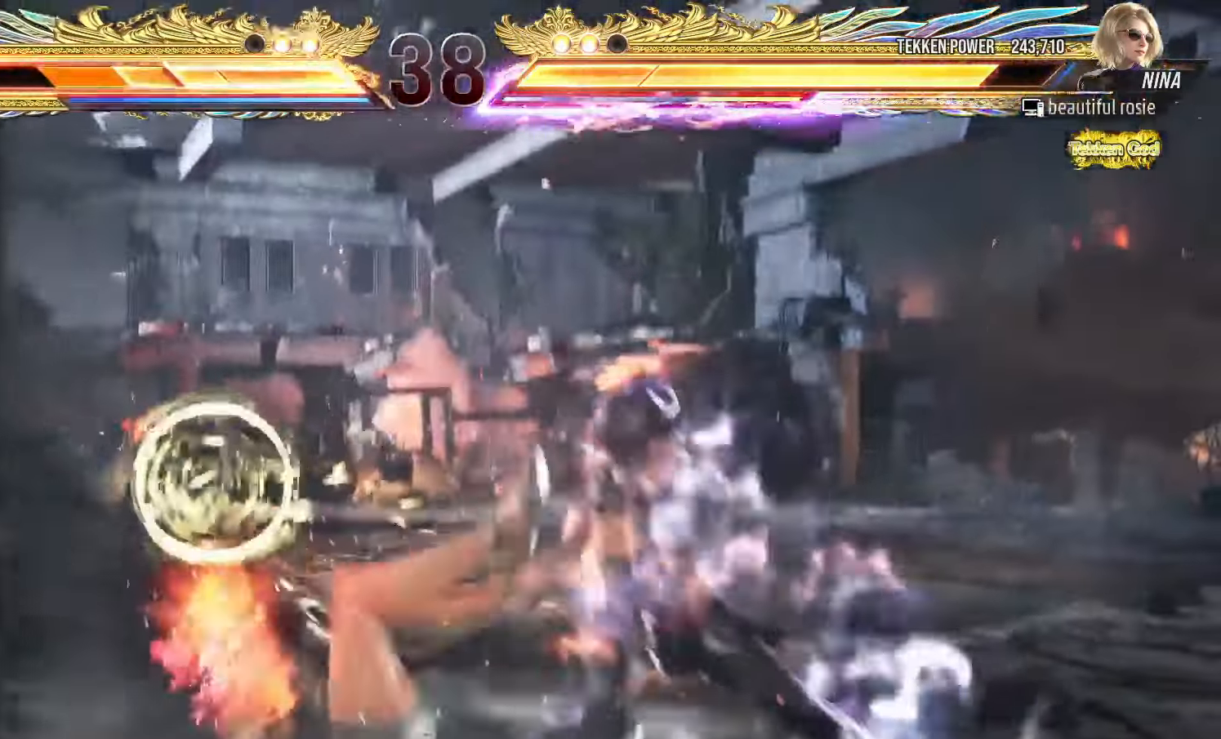
{"dt_ms": 500, "buttons": ["TRIANGLE"], "left_stick": "center", "events": [[50, "SQUARE", "up"], [84, "TRIANGLE", "down"], [134, "TRIANGLE", "up"], [184, "SQUARE", "down"], [217, "SQUARE", "up"], [267, "TRIANGLE", "down"], [317, "TRIANGLE", "up"], [367, "SQUARE", "down"], [417, "SQUARE", "up"], [467, "TRIANGLE", "down"]]}
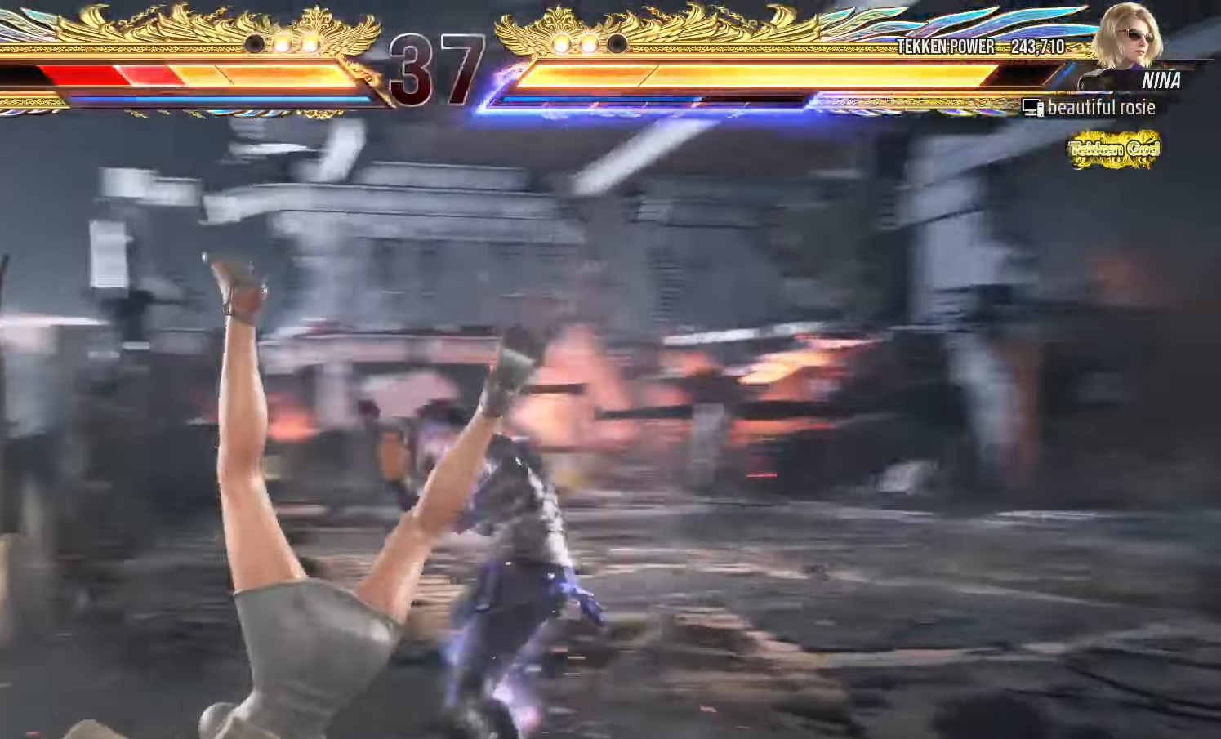
{"dt_ms": 500, "buttons": ["SQUARE"], "left_stick": "center", "events": [[17, "TRIANGLE", "up"], [50, "SQUARE", "down"], [117, "SQUARE", "up"], [184, "TRIANGLE", "down"], [200, "TRIANGLE", "up"], [250, "SQUARE", "down"], [317, "SQUARE", "up"], [367, "TRIANGLE", "down"], [417, "TRIANGLE", "up"], [450, "SQUARE", "down"]]}
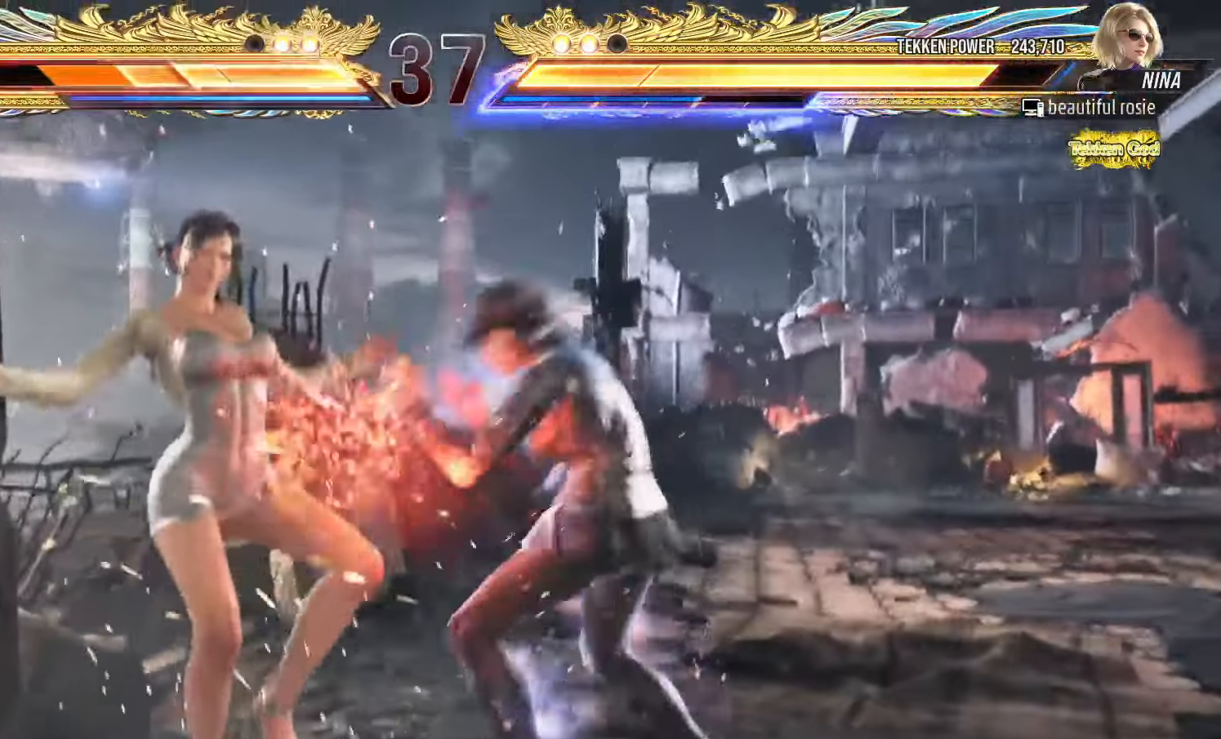
{"dt_ms": 500, "buttons": [], "left_stick": "center", "events": [[17, "SQUARE", "up"], [67, "TRIANGLE", "down"], [100, "TRIANGLE", "up"], [167, "SQUARE", "down"], [217, "SQUARE", "up"], [234, "TRIANGLE", "down"], [300, "TRIANGLE", "up"], [334, "SQUARE", "down"], [400, "SQUARE", "up"], [450, "TRIANGLE", "down"], [500, "TRIANGLE", "up"]]}
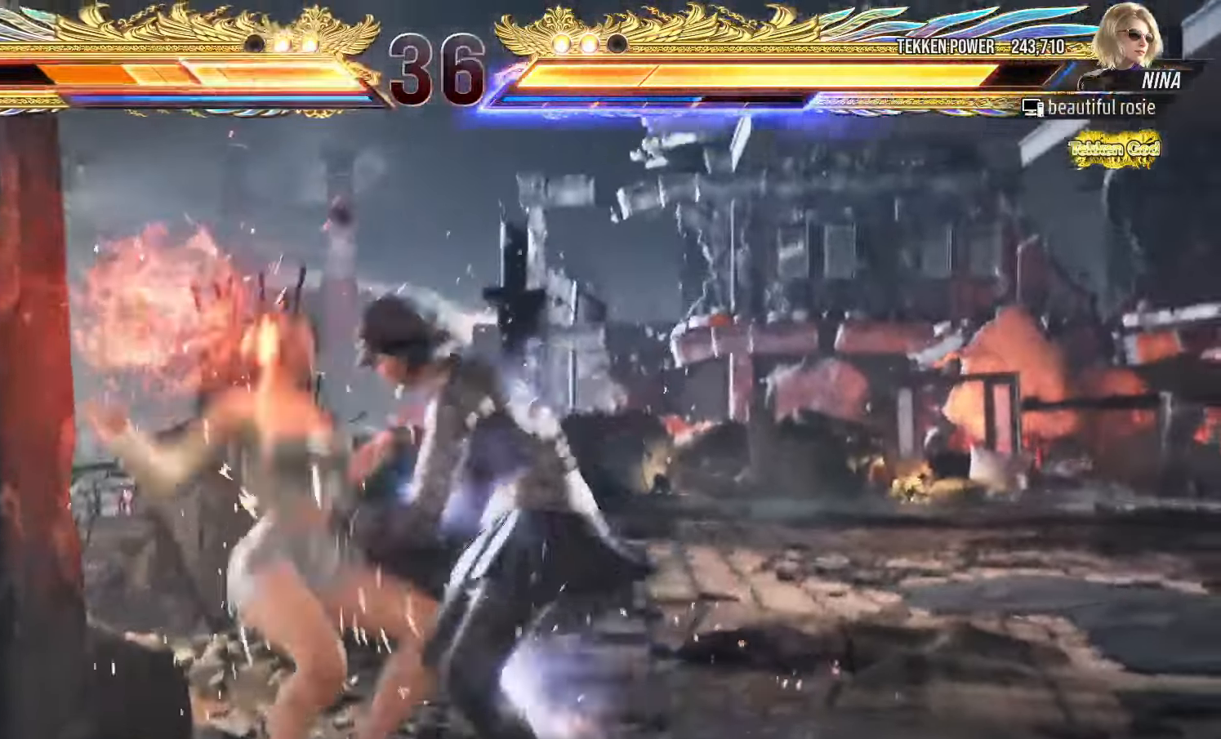
{"dt_ms": 500, "buttons": [], "left_stick": "center", "events": [[50, "SQUARE", "down"], [100, "SQUARE", "up"], [134, "TRIANGLE", "down"], [184, "TRIANGLE", "up"], [217, "SQUARE", "down"], [267, "SQUARE", "up"]]}
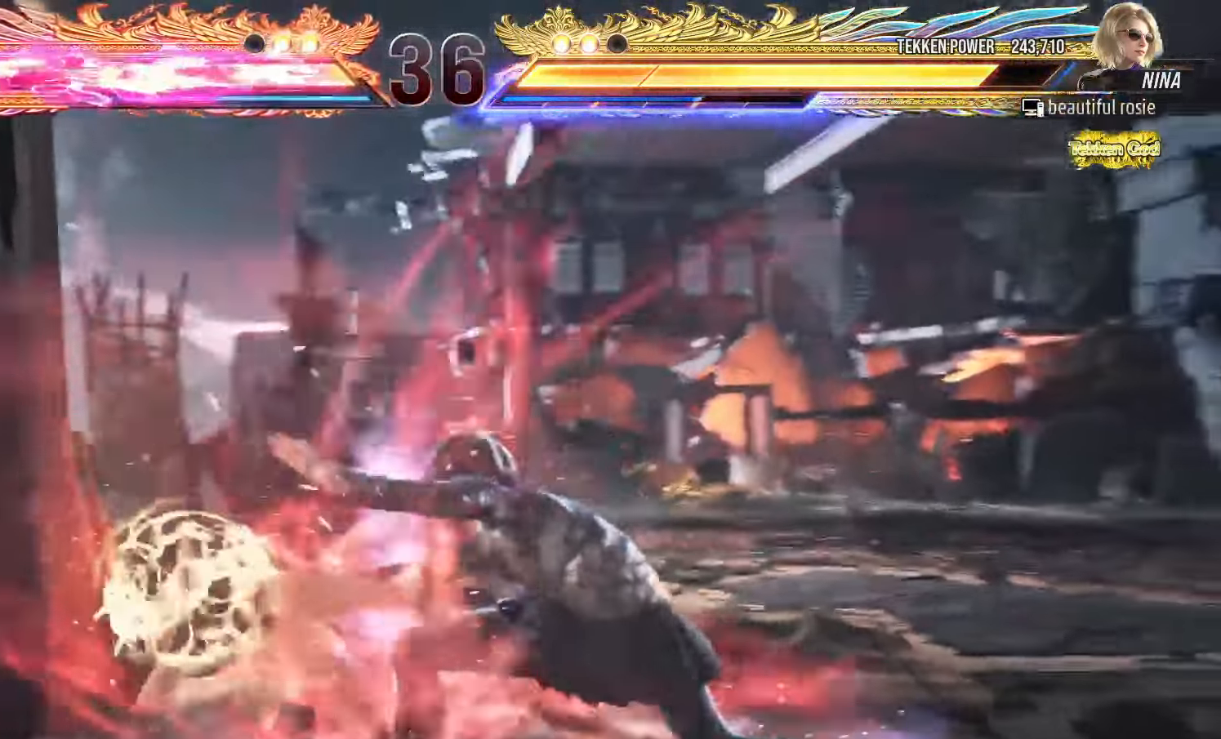
{"dt_ms": 500, "buttons": ["SQUARE"], "left_stick": "center", "events": [[50, "TRIANGLE", "down"], [84, "TRIANGLE", "up"], [134, "SQUARE", "down"], [184, "SQUARE", "up"], [217, "TRIANGLE", "down"], [267, "TRIANGLE", "up"], [317, "SQUARE", "down"], [350, "SQUARE", "up"], [400, "TRIANGLE", "down"], [417, "TRIANGLE", "up"], [467, "SQUARE", "down"]]}
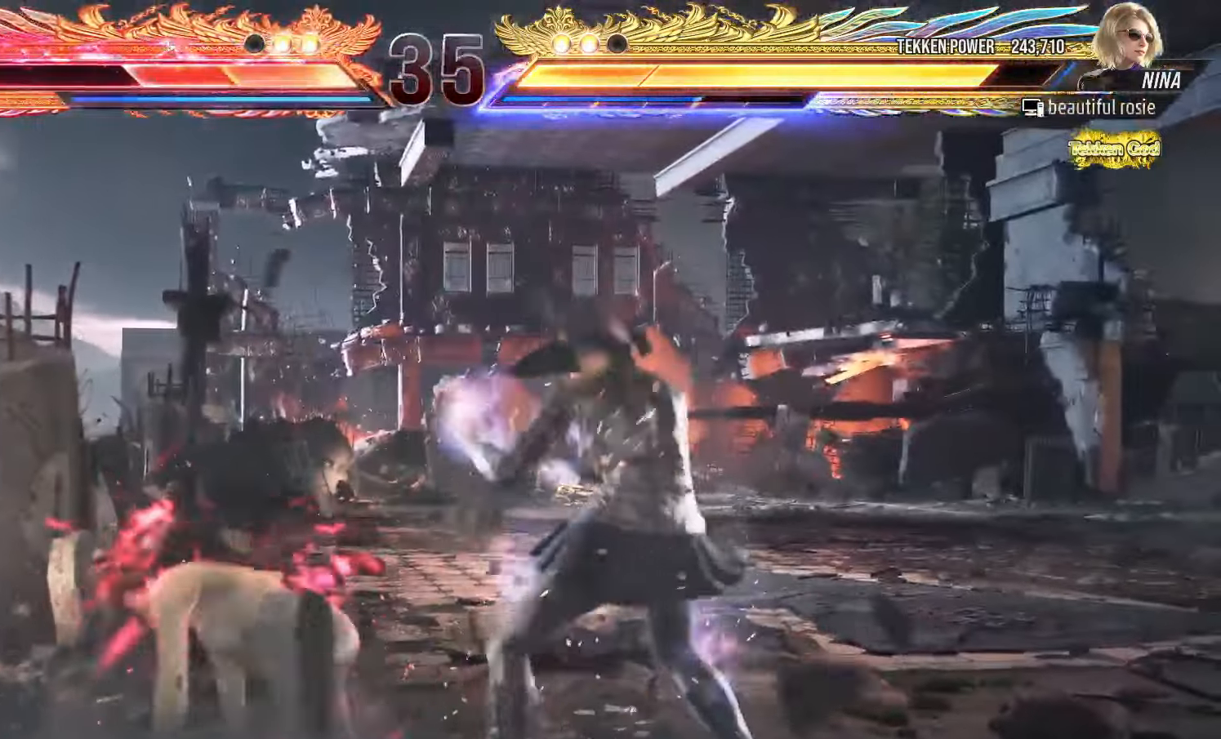
{"dt_ms": 500, "buttons": [], "left_stick": "left"}
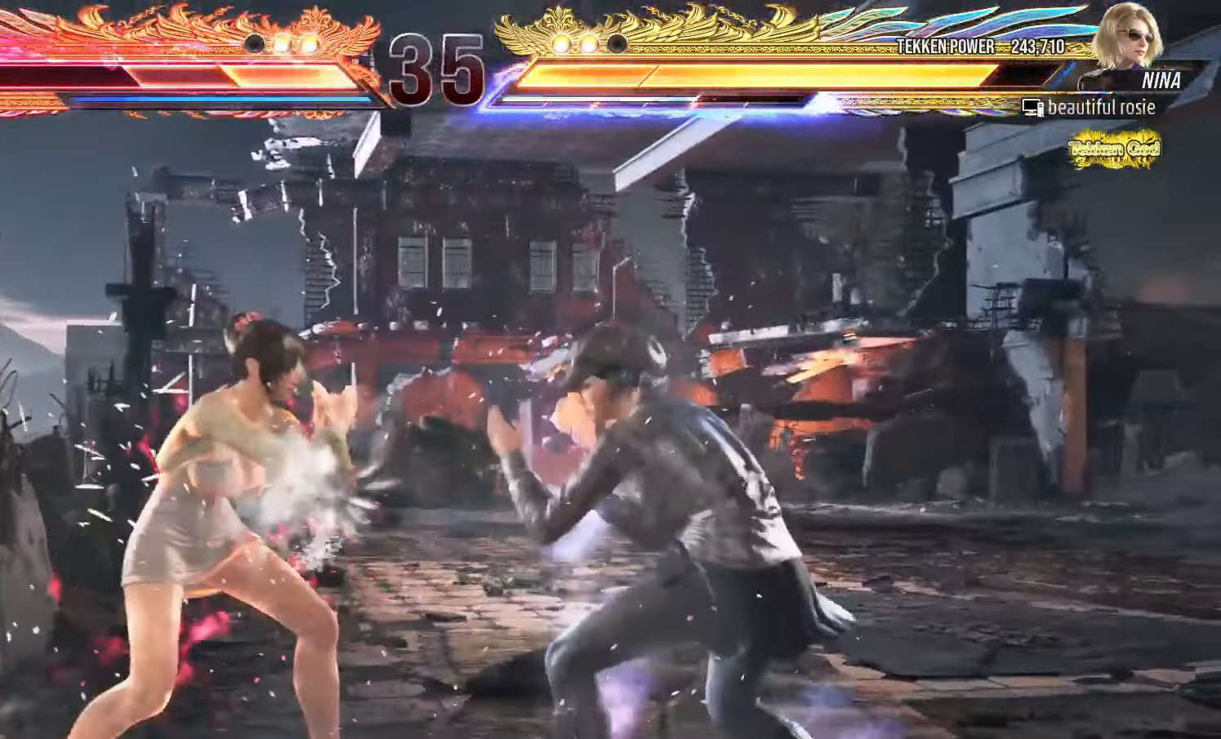
{"dt_ms": 500, "buttons": [], "left_stick": "left"}
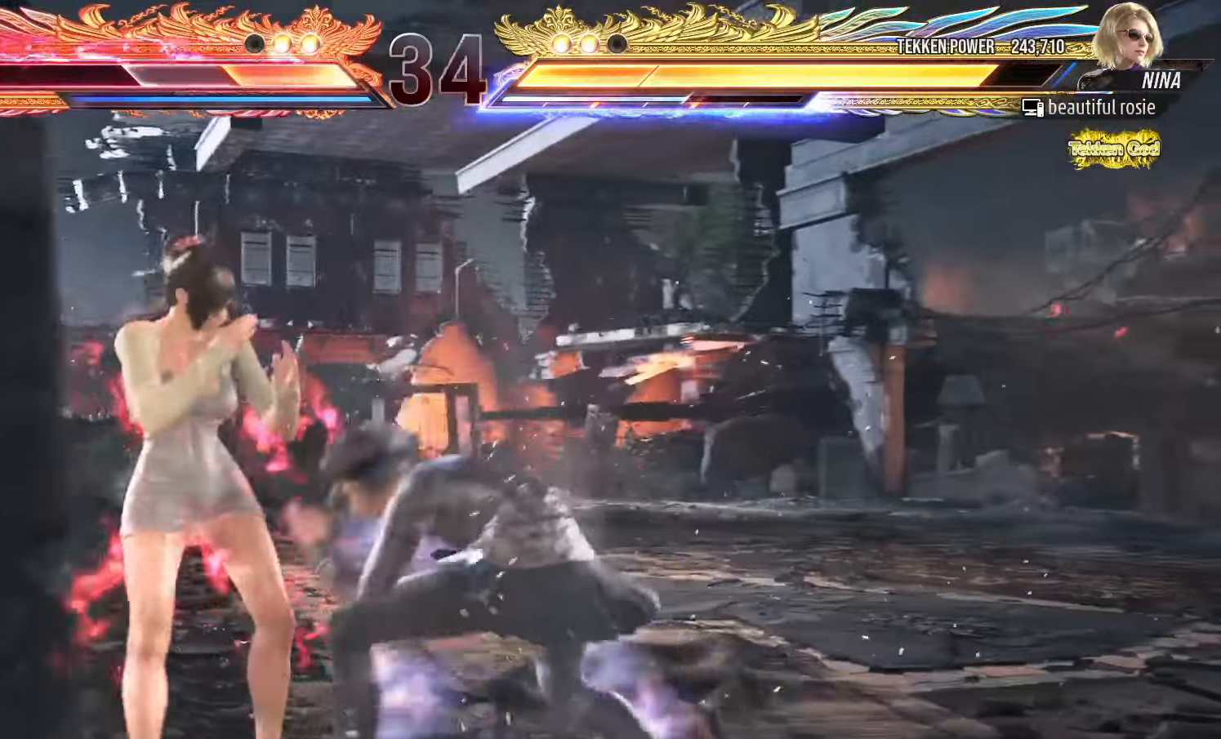
{"dt_ms": 1000, "buttons": [], "left_stick": "left"}
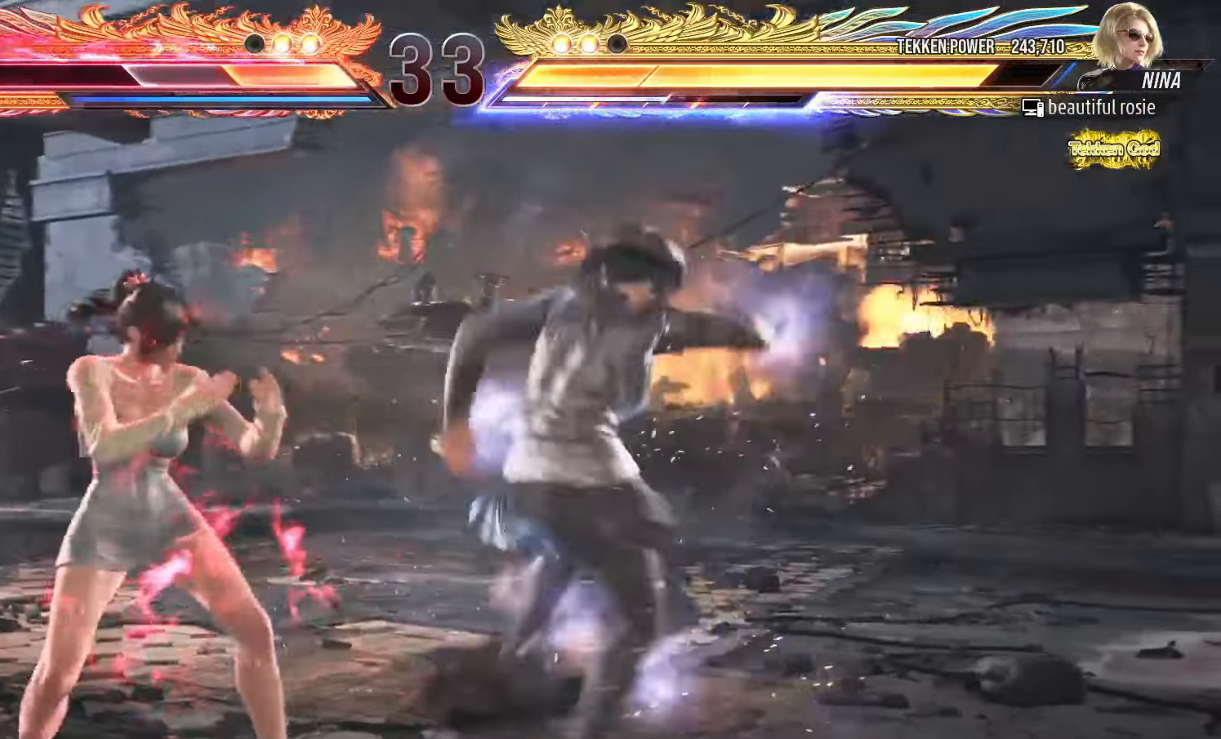
{"dt_ms": 500, "buttons": [], "left_stick": "down-left"}
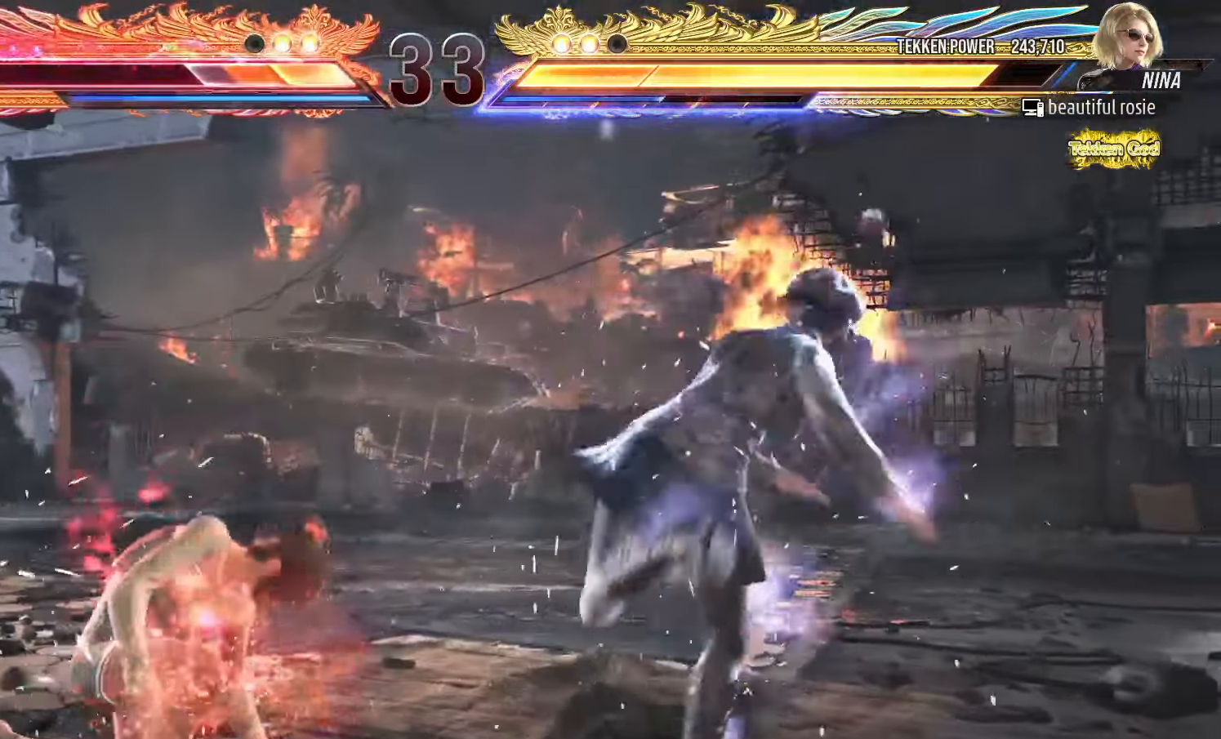
{"dt_ms": 1000, "buttons": [], "left_stick": "center"}
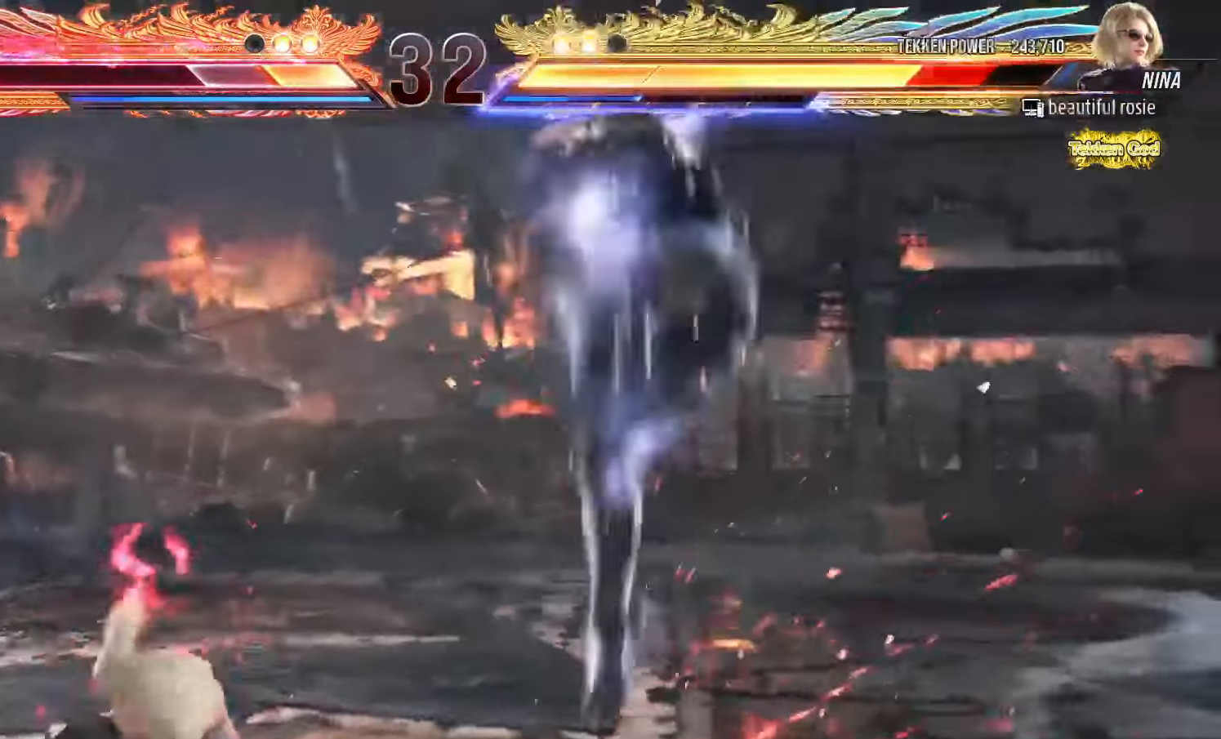
{"dt_ms": 500, "buttons": [], "left_stick": "center", "events": [[284, "CIRCLE", "down"], [300, "CIRCLE", "up"], [350, "CIRCLE", "down"], [400, "CIRCLE", "up"], [450, "CIRCLE", "down"], [484, "CIRCLE", "up"]]}
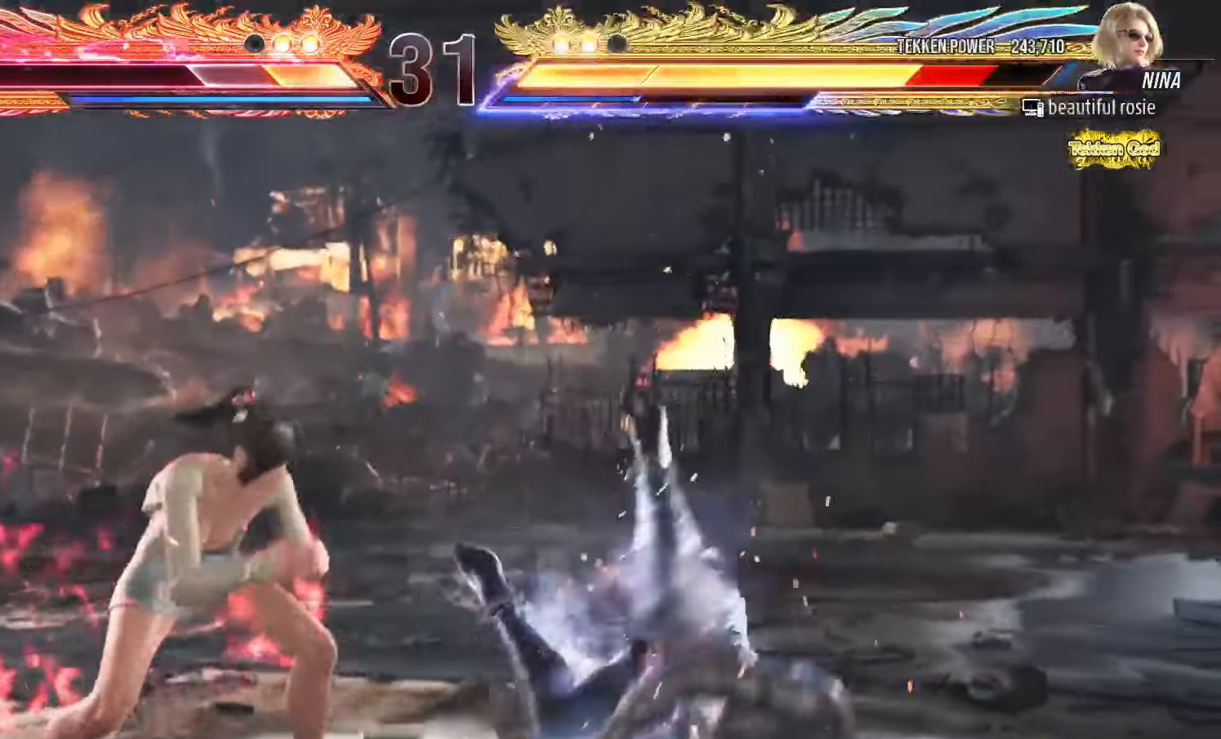
{"dt_ms": 1000, "buttons": [], "left_stick": "center"}
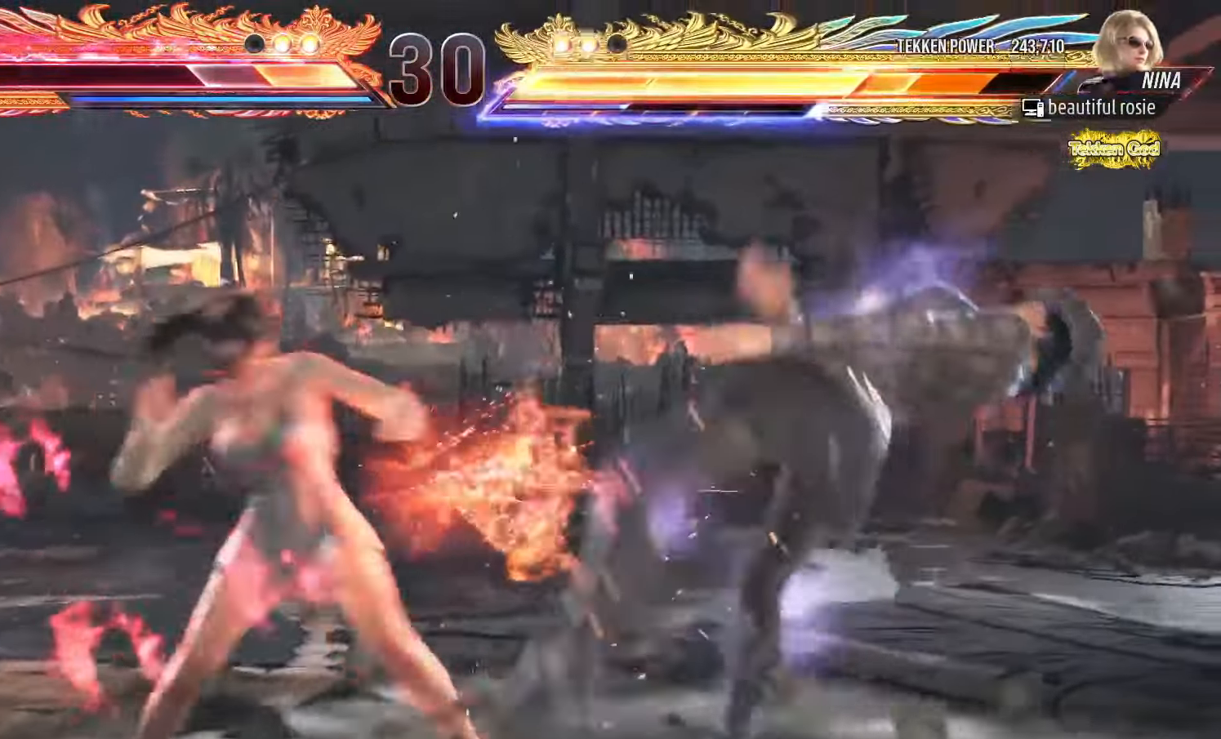
{"dt_ms": 500, "buttons": [], "left_stick": "center", "events": [[34, "CROSS", "down"], [67, "CROSS", "up"], [117, "CROSS", "down"], [150, "CROSS", "up"], [200, "CROSS", "down"], [234, "CROSS", "up"], [284, "CROSS", "down"], [317, "CROSS", "up"], [350, "CROSS", "down"], [400, "CROSS", "up"]]}